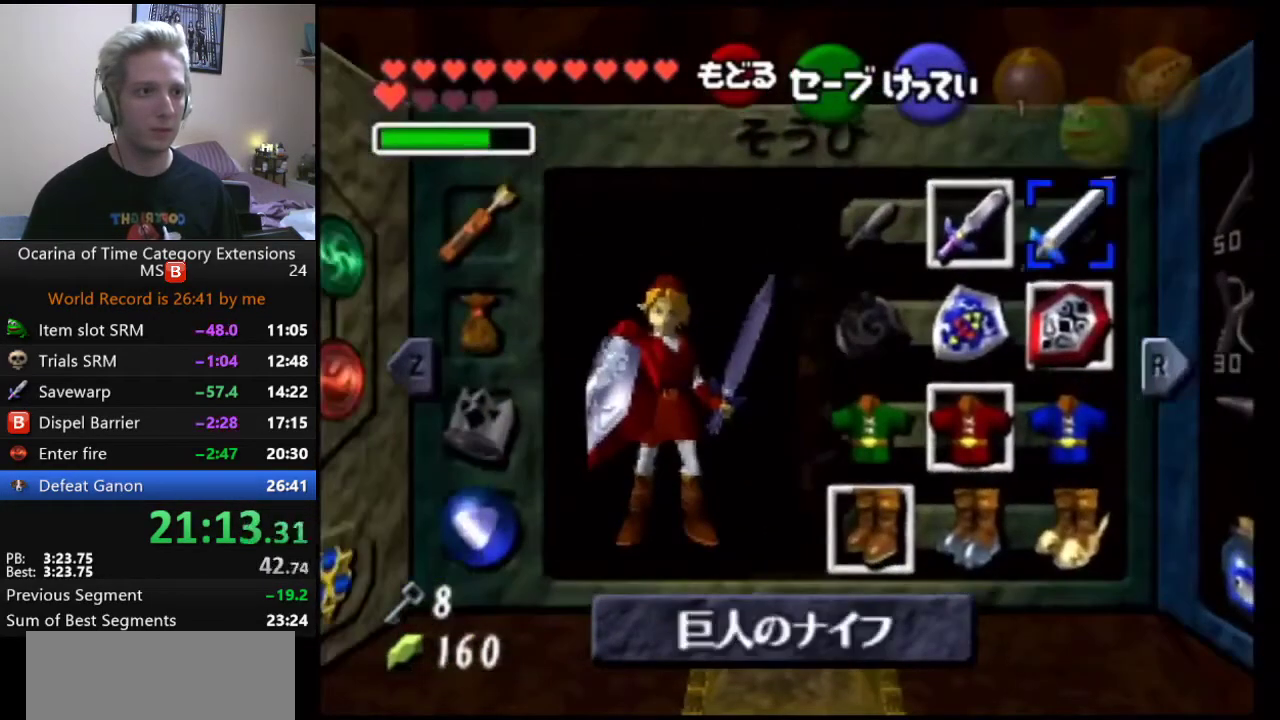
Gameplay with a controller (Nintendo layout); each line is a JSON object with the inputs held at the frame after it. "events" lists button and stick changes between this image and that frame as [ms after this image, input, new state], when the widget could be followed in between. Not read: HOME L3 R2 R3.
{"buttons": [], "left_stick": "down", "right_stick": "center", "events": [[217, "left_stick", "down"], [300, "left_stick", "center"], [417, "left_stick", "down"]]}
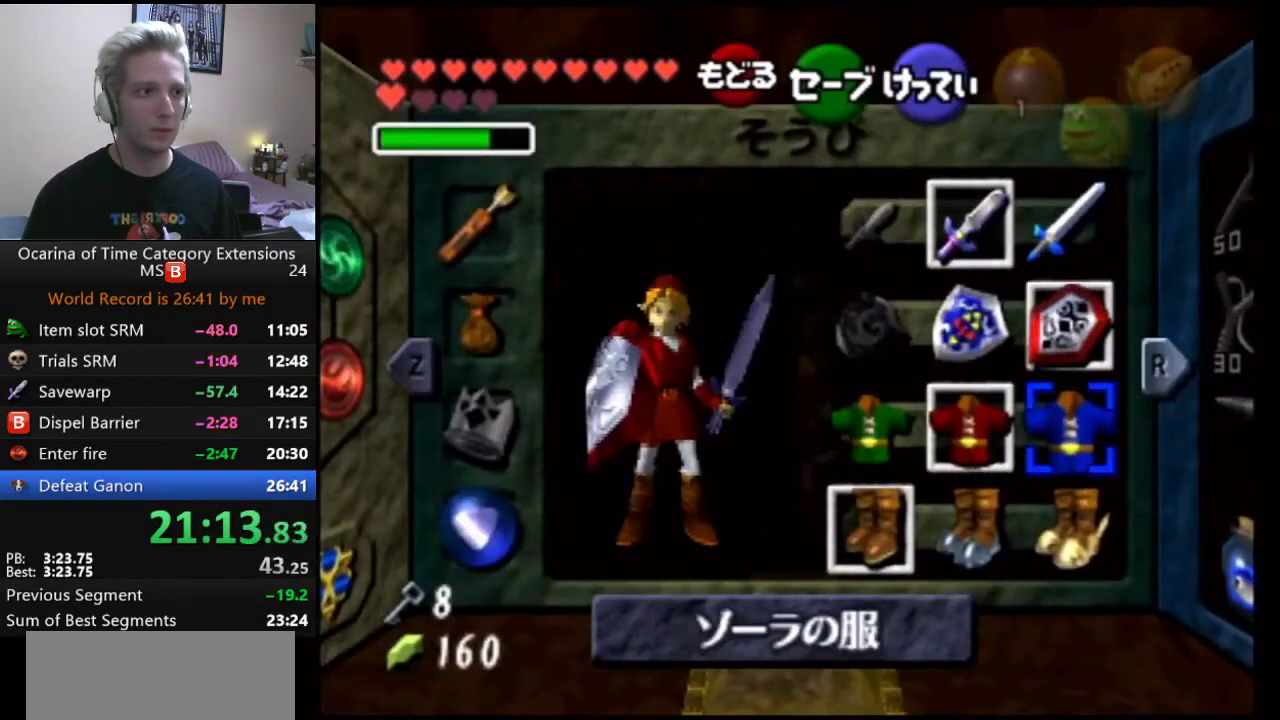
{"buttons": [], "left_stick": "center", "right_stick": "center", "events": [[133, "A", "down"], [167, "left_stick", "center"], [233, "A", "up"]]}
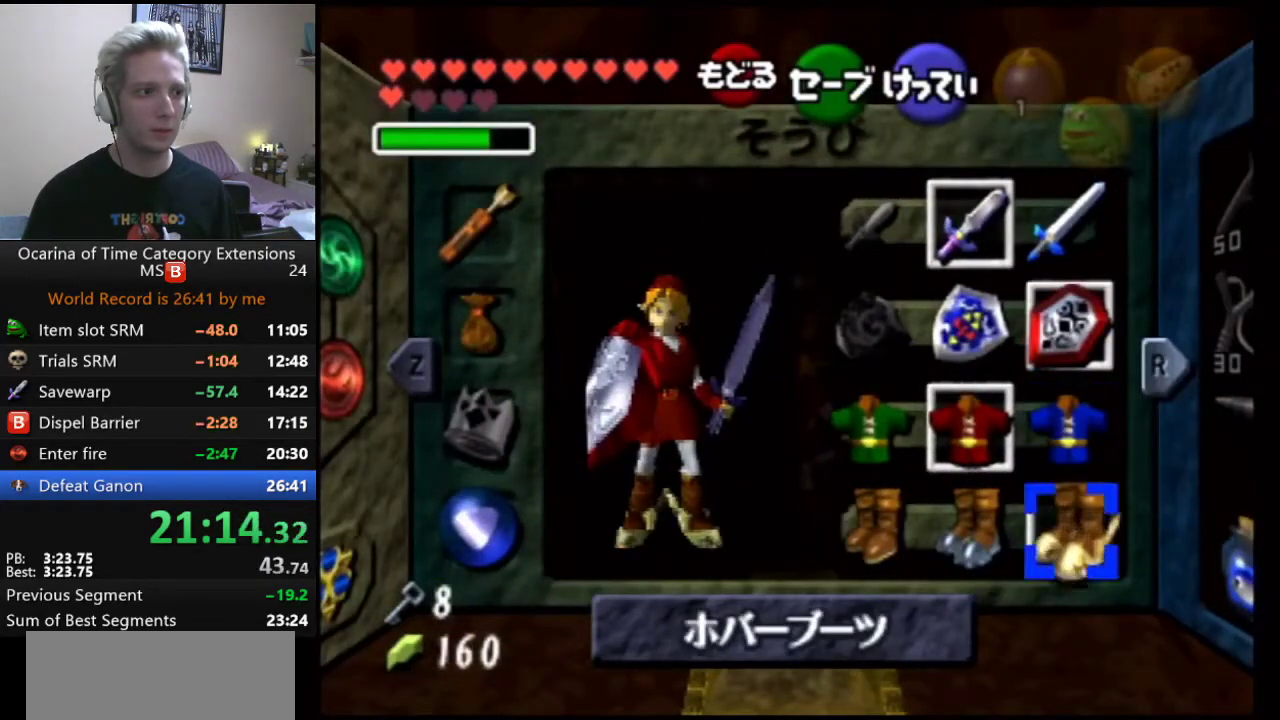
{"buttons": [], "left_stick": "center", "right_stick": "center", "events": []}
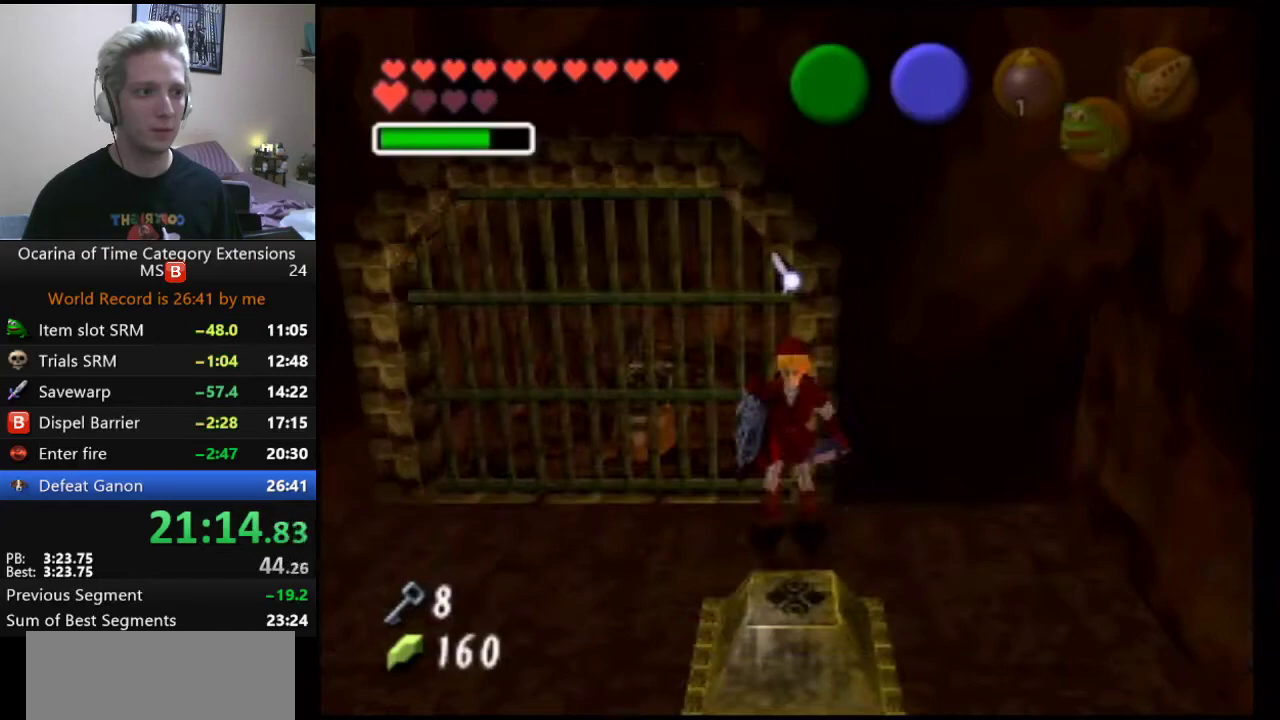
{"buttons": [], "left_stick": "center", "right_stick": "center", "events": []}
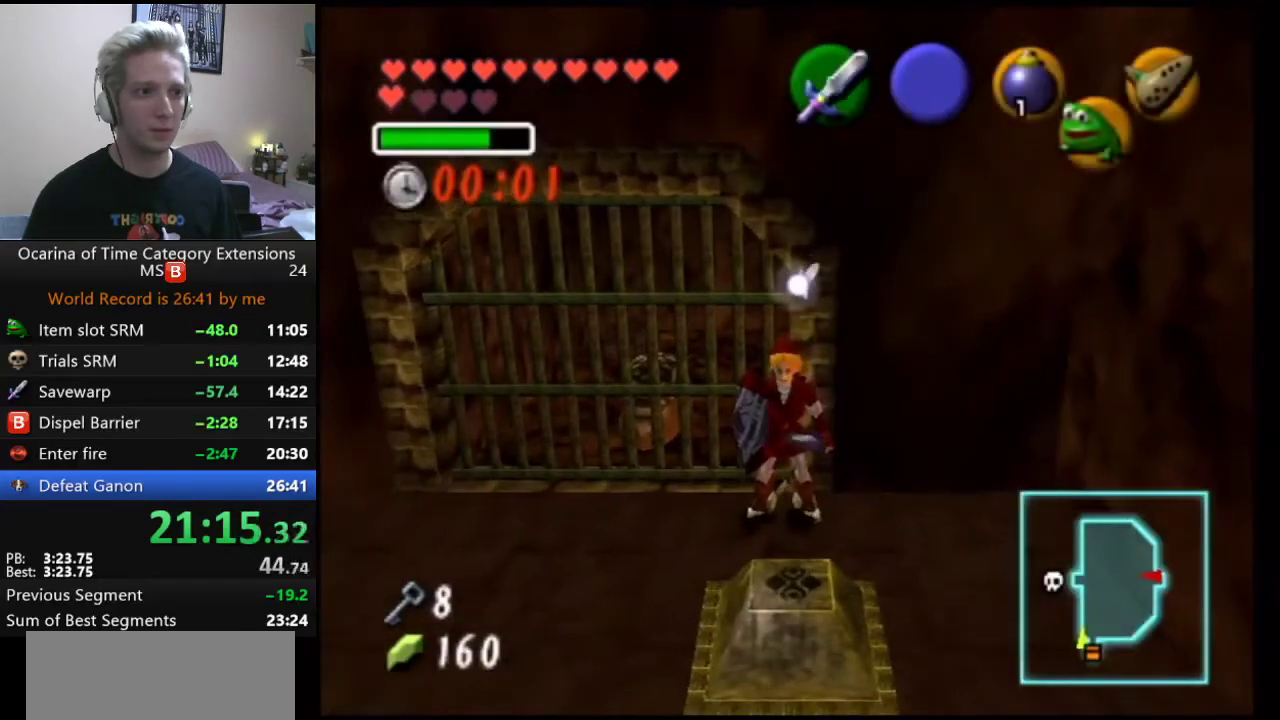
{"buttons": [], "left_stick": "center", "right_stick": "center", "events": [[150, "L1", "down"], [217, "A", "down"], [317, "A", "up"], [483, "L1", "up"]]}
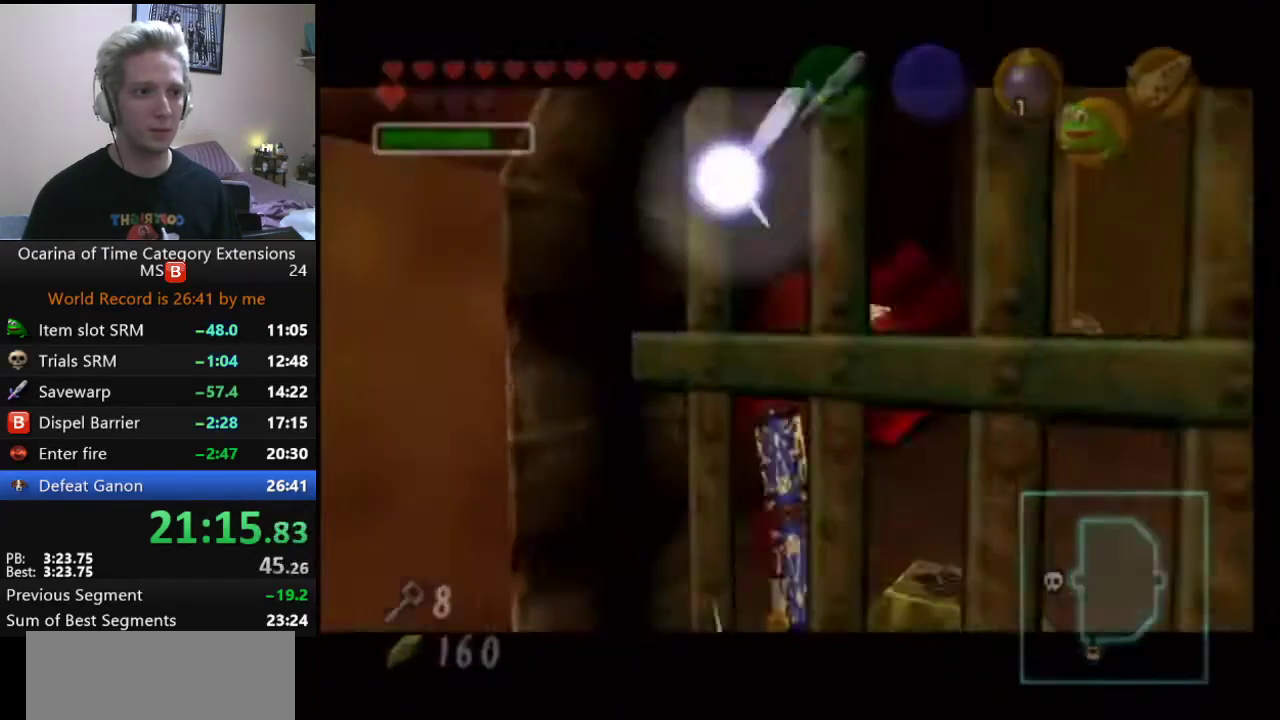
{"buttons": [], "left_stick": "center", "right_stick": "center", "events": []}
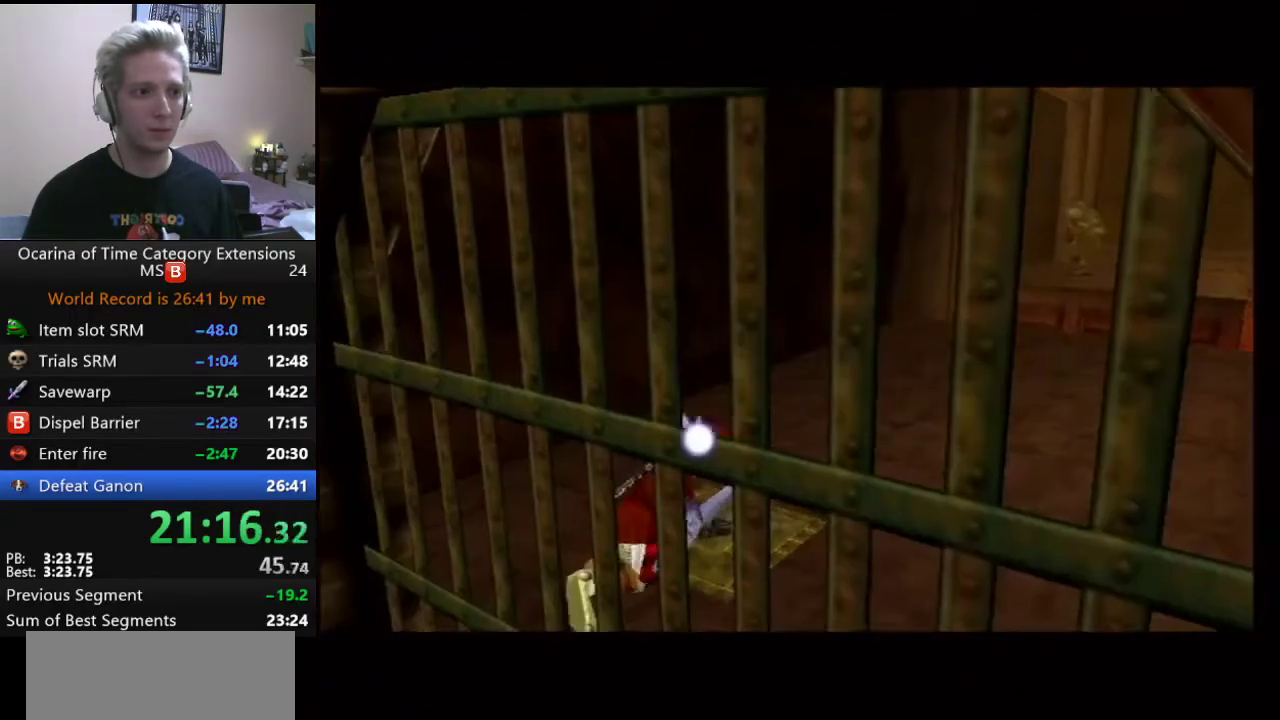
{"buttons": [], "left_stick": "center", "right_stick": "center", "events": []}
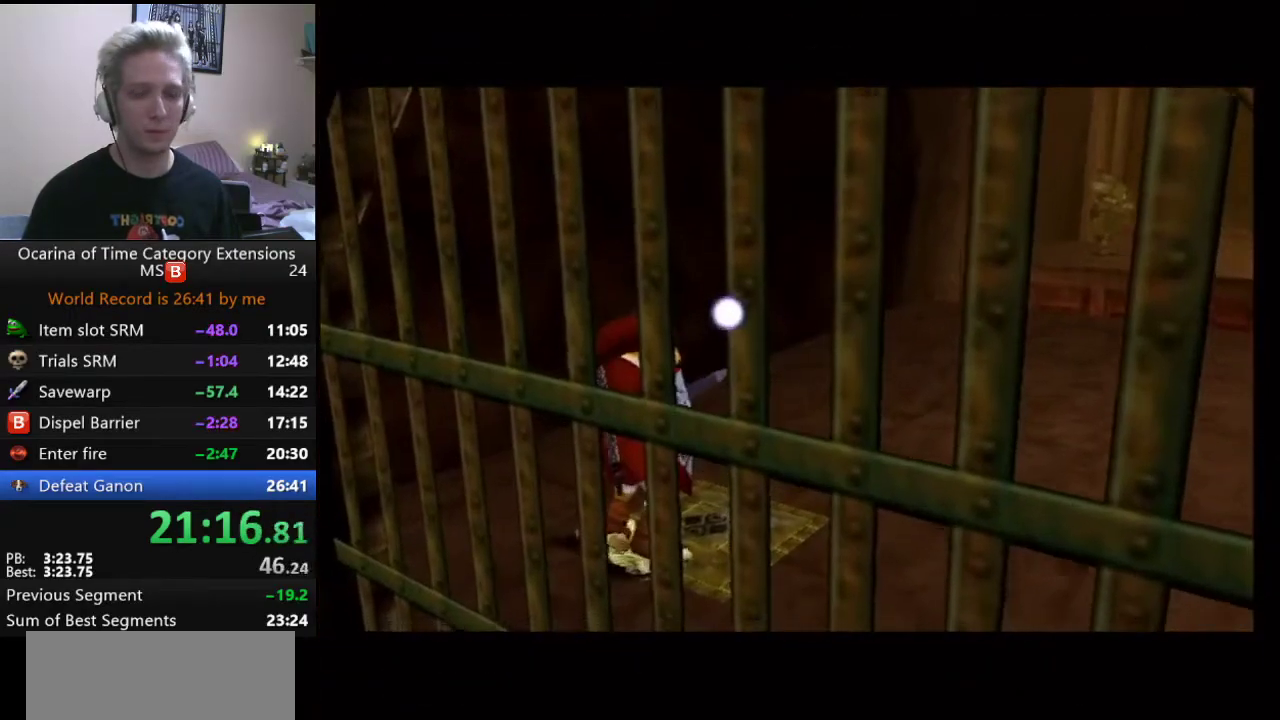
{"buttons": [], "left_stick": "center", "right_stick": "center", "events": []}
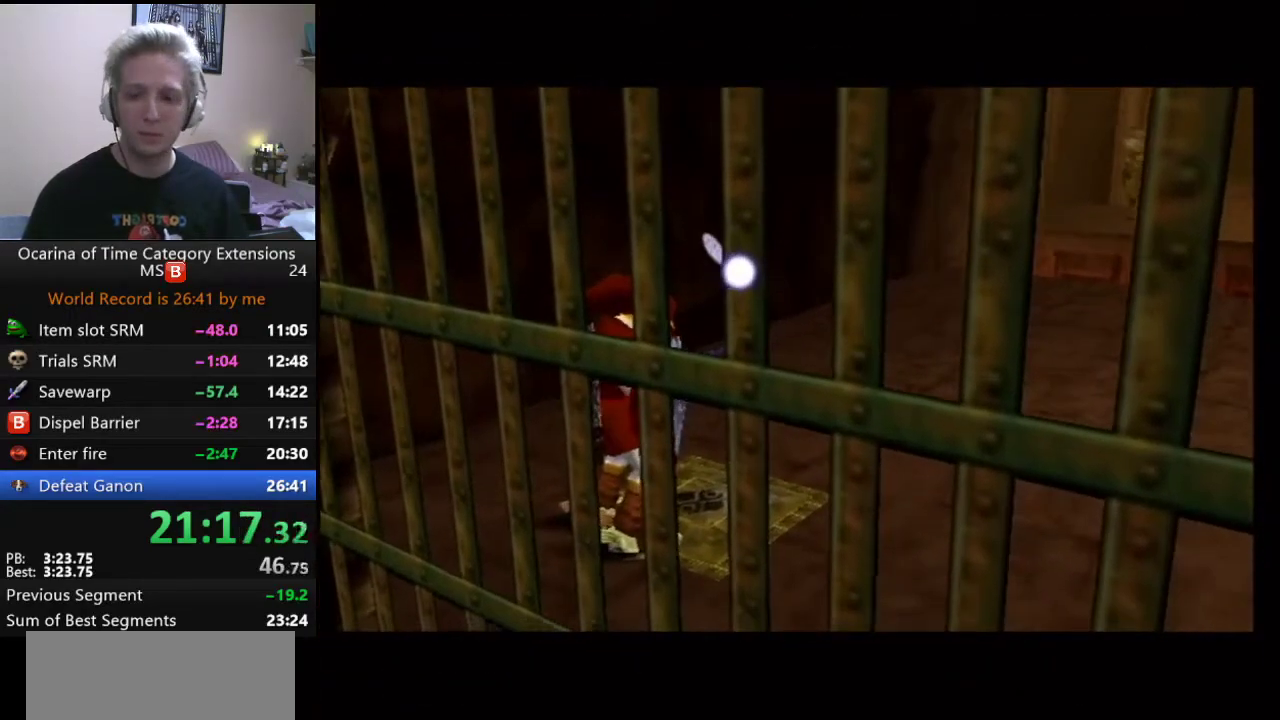
{"buttons": [], "left_stick": "center", "right_stick": "center", "events": []}
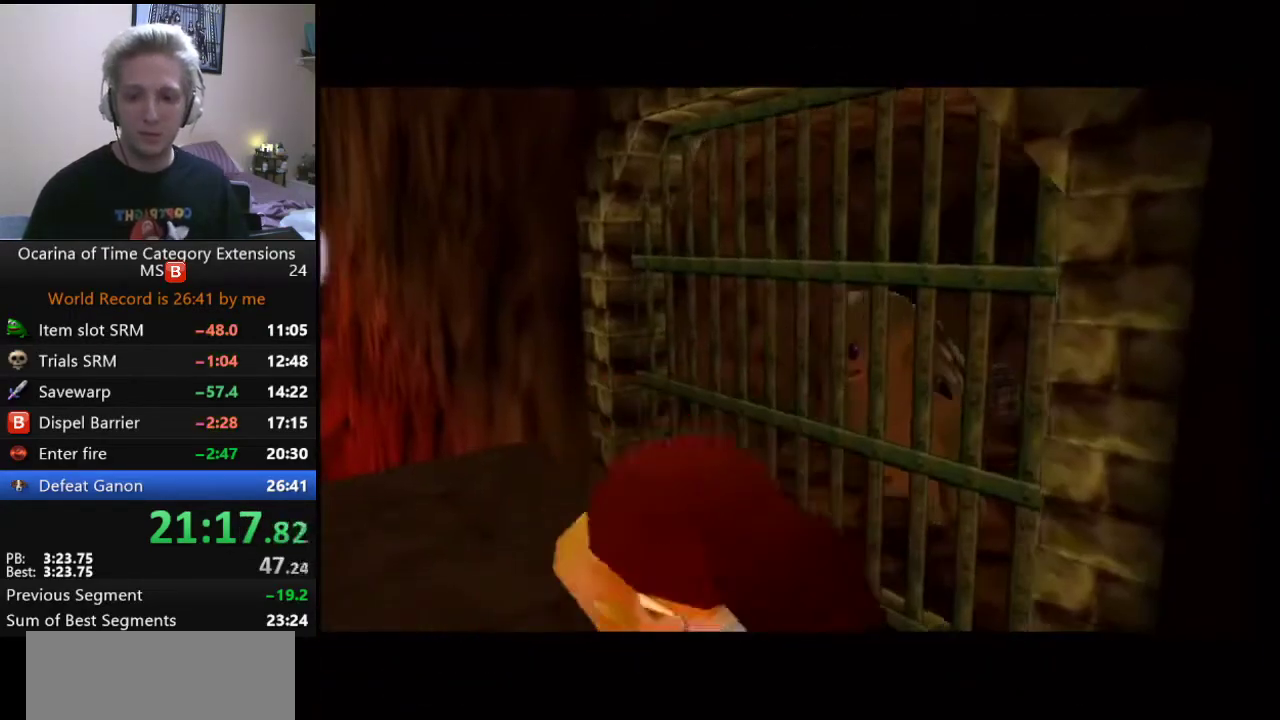
{"buttons": [], "left_stick": "center", "right_stick": "center", "events": []}
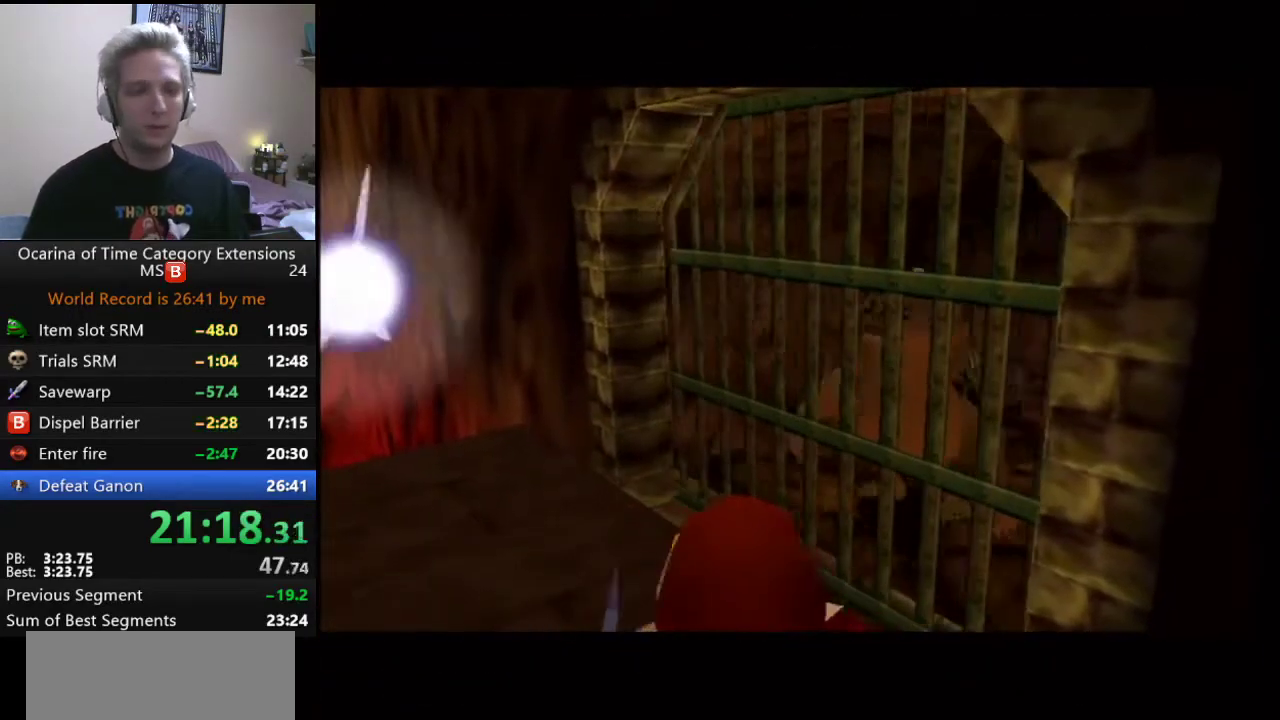
{"buttons": [], "left_stick": "down-left", "right_stick": "center", "events": [[300, "left_stick", "down-left"]]}
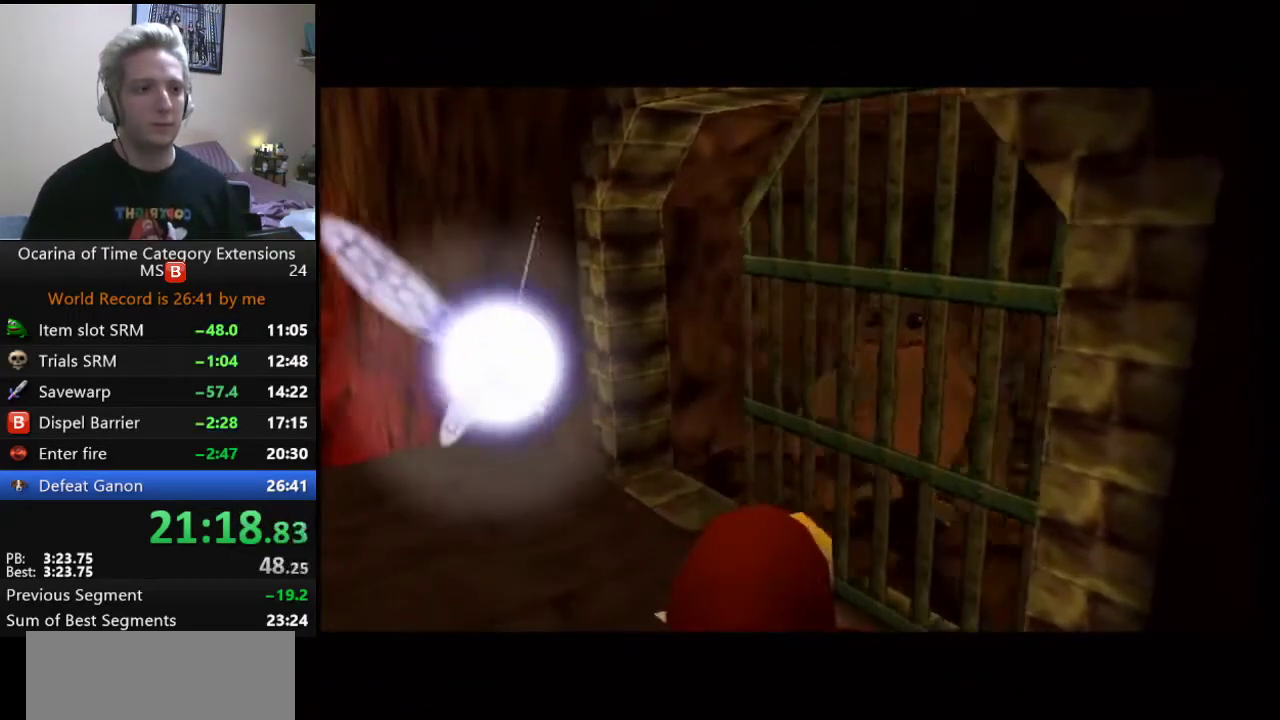
{"buttons": [], "left_stick": "down-left", "right_stick": "center", "events": []}
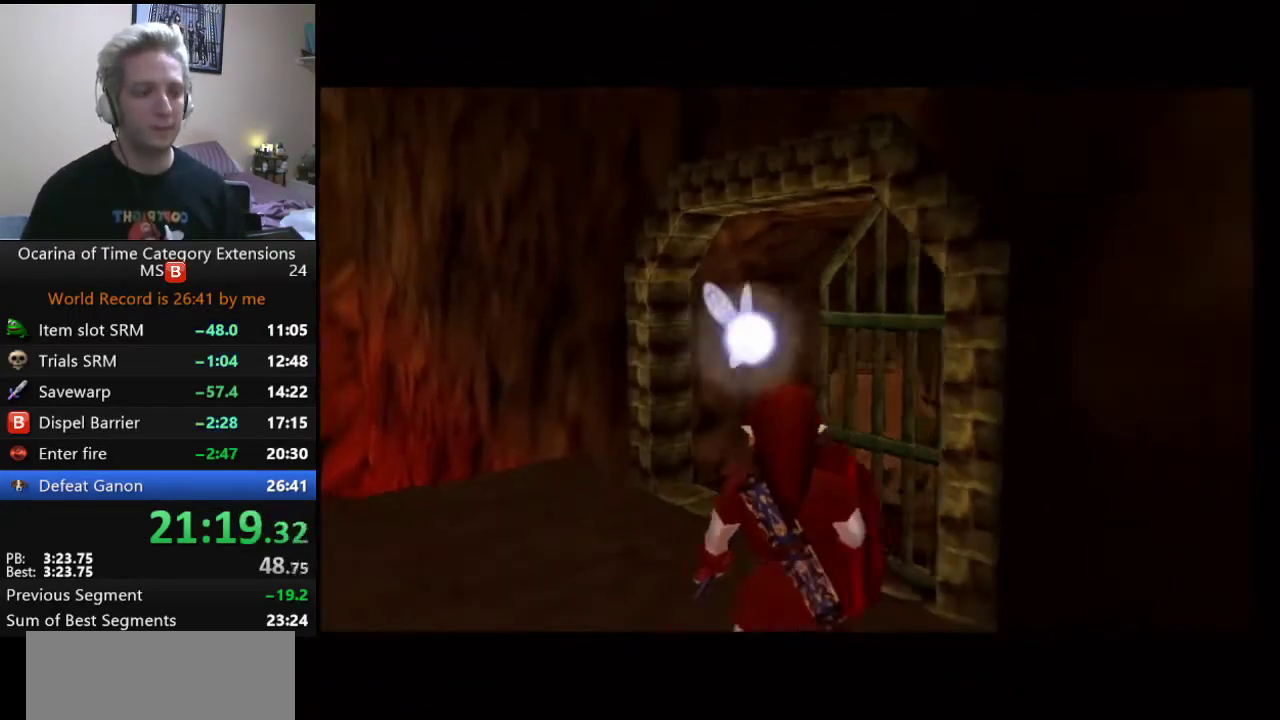
{"buttons": [], "left_stick": "down-left", "right_stick": "center", "events": []}
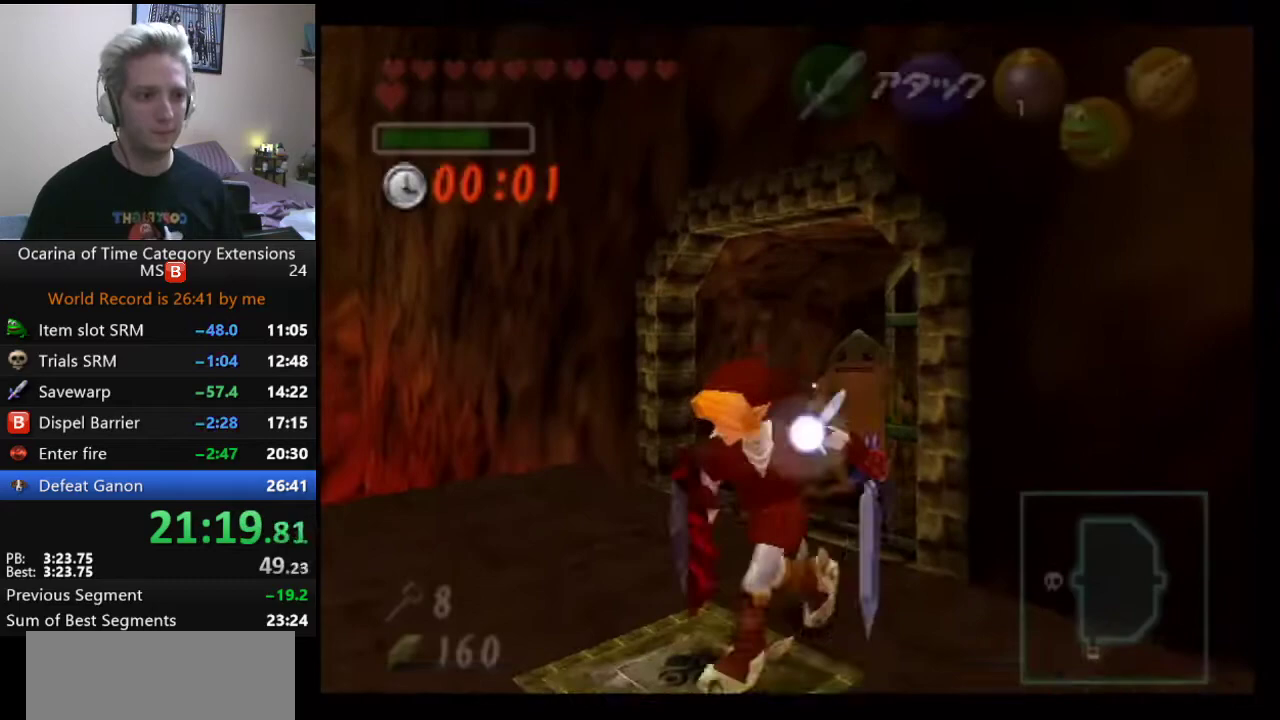
{"buttons": [], "left_stick": "up", "right_stick": "center", "events": [[33, "A", "down"], [183, "A", "up"], [183, "L1", "down"], [350, "L1", "up"], [383, "left_stick", "up-left"], [500, "left_stick", "up"]]}
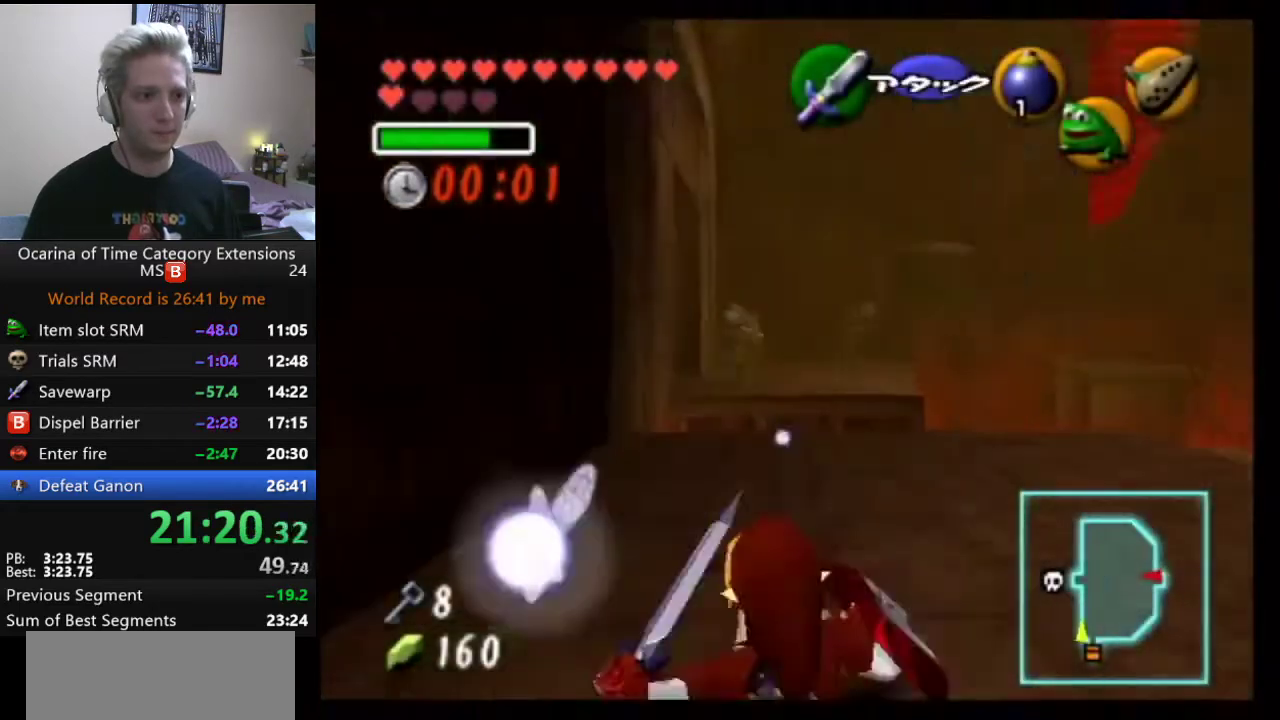
{"buttons": [], "left_stick": "up-left", "right_stick": "center", "events": [[383, "left_stick", "up-left"]]}
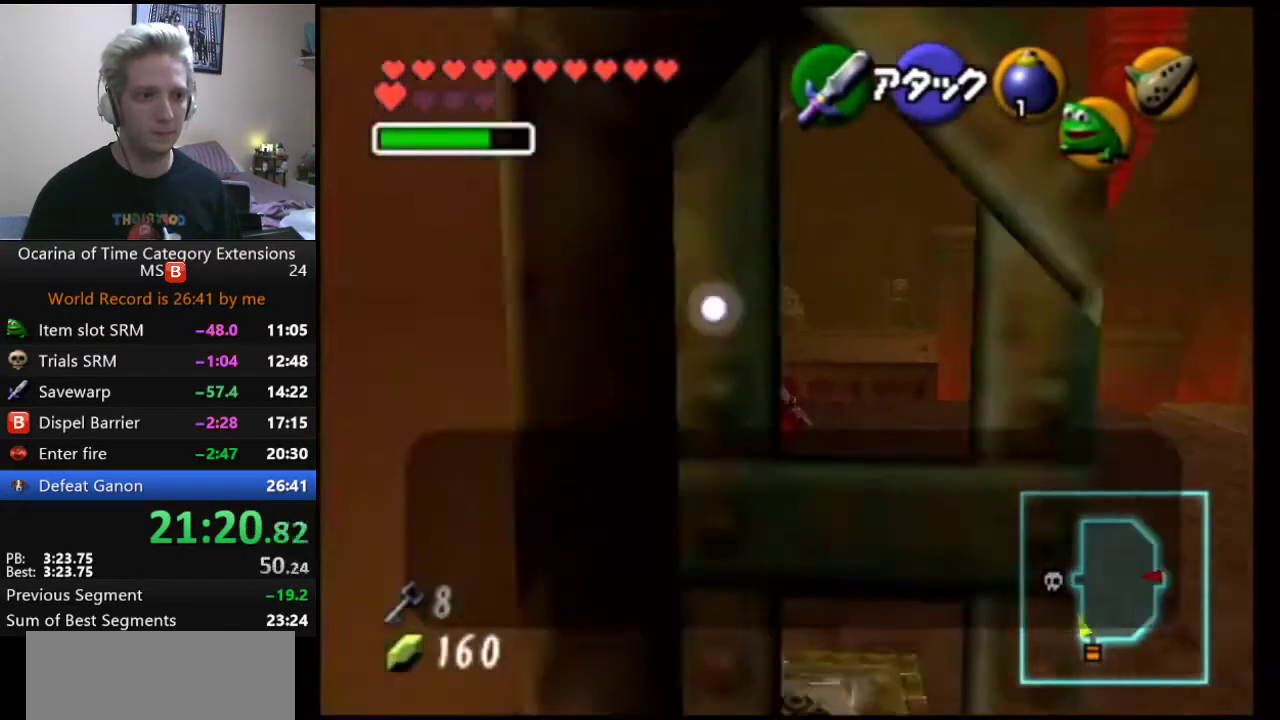
{"buttons": [], "left_stick": "up", "right_stick": "center", "events": [[33, "left_stick", "up"], [200, "A", "down"], [300, "A", "up"]]}
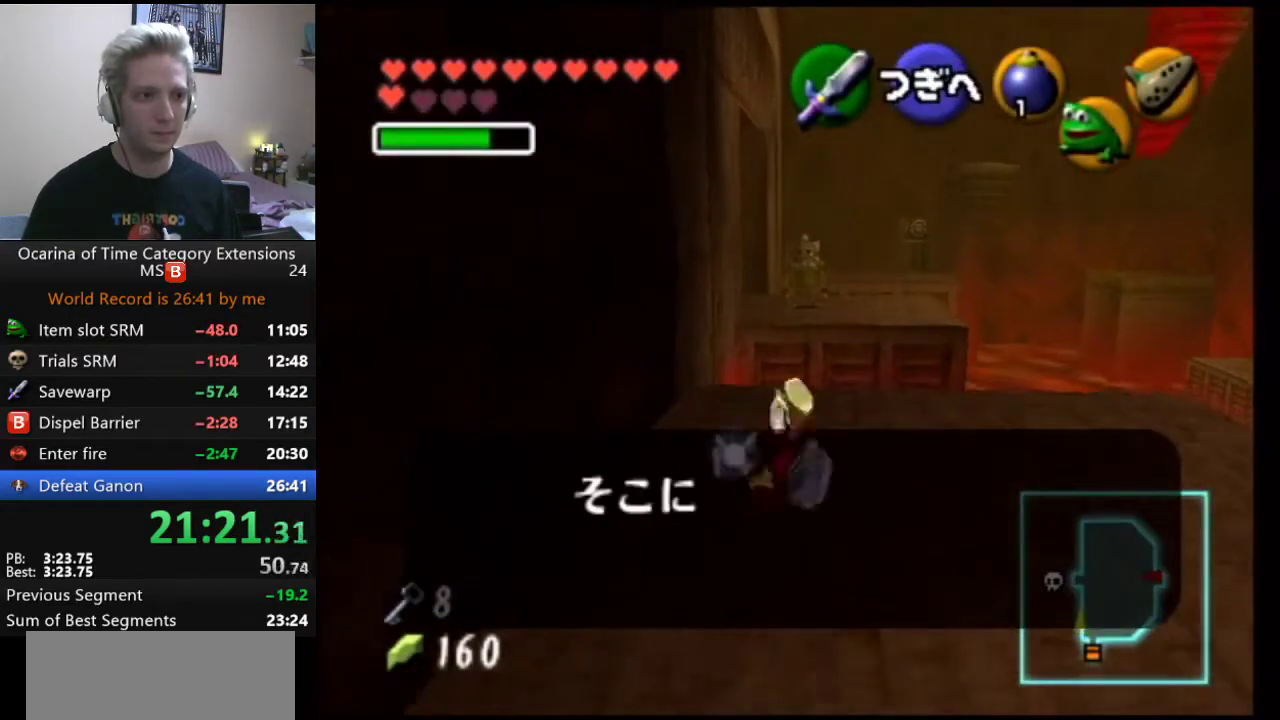
{"buttons": ["A"], "left_stick": "up", "right_stick": "center", "events": [[367, "A", "down"]]}
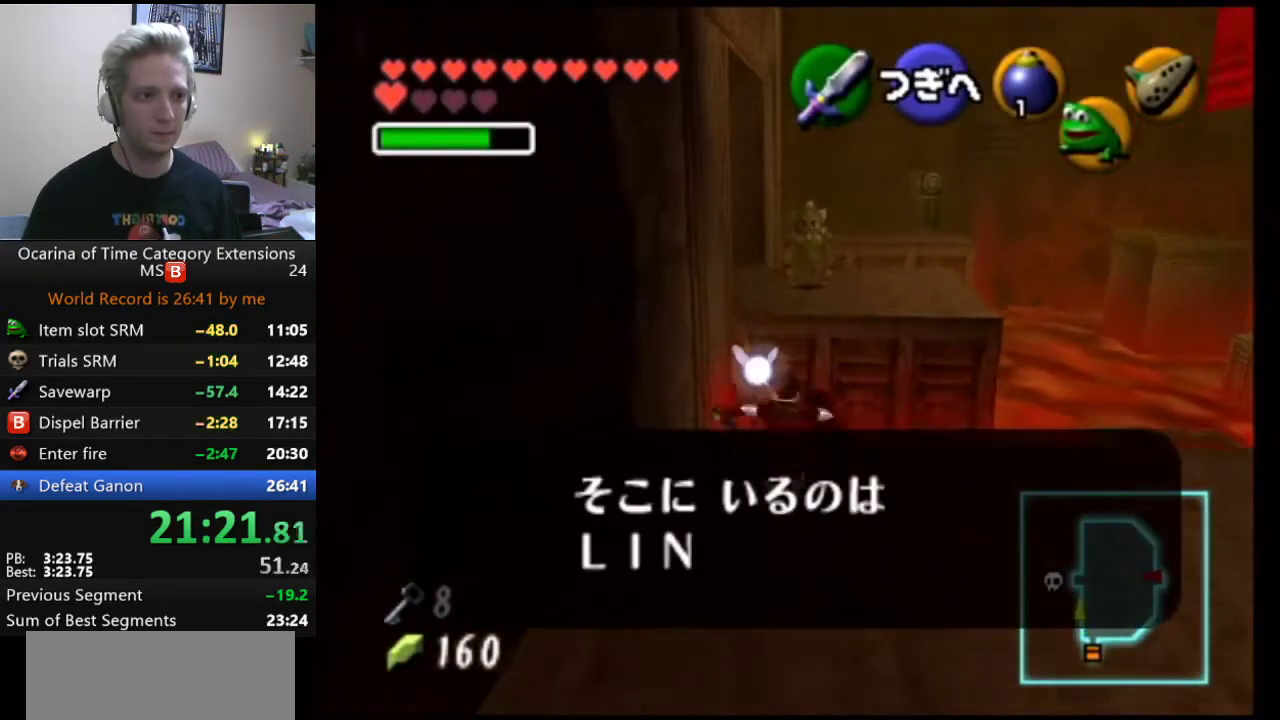
{"buttons": [], "left_stick": "up", "right_stick": "center", "events": [[67, "A", "up"]]}
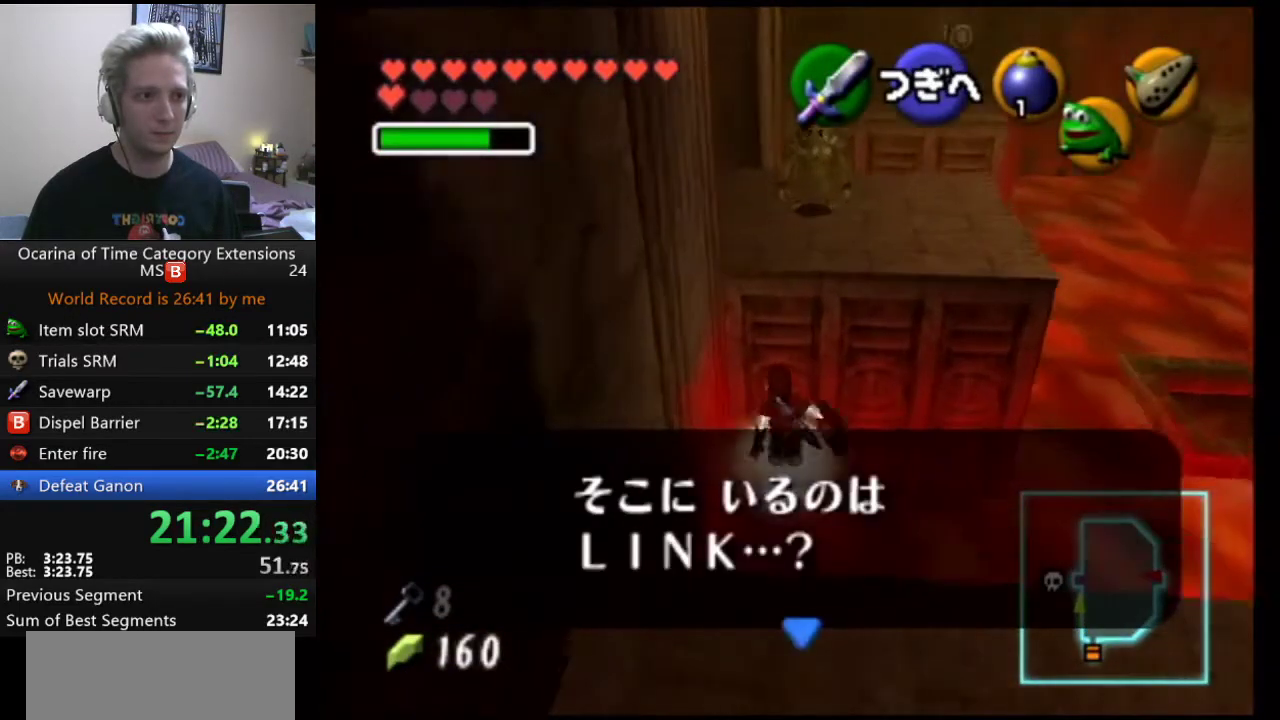
{"buttons": [], "left_stick": "up", "right_stick": "center", "events": [[83, "A", "down"], [233, "A", "up"]]}
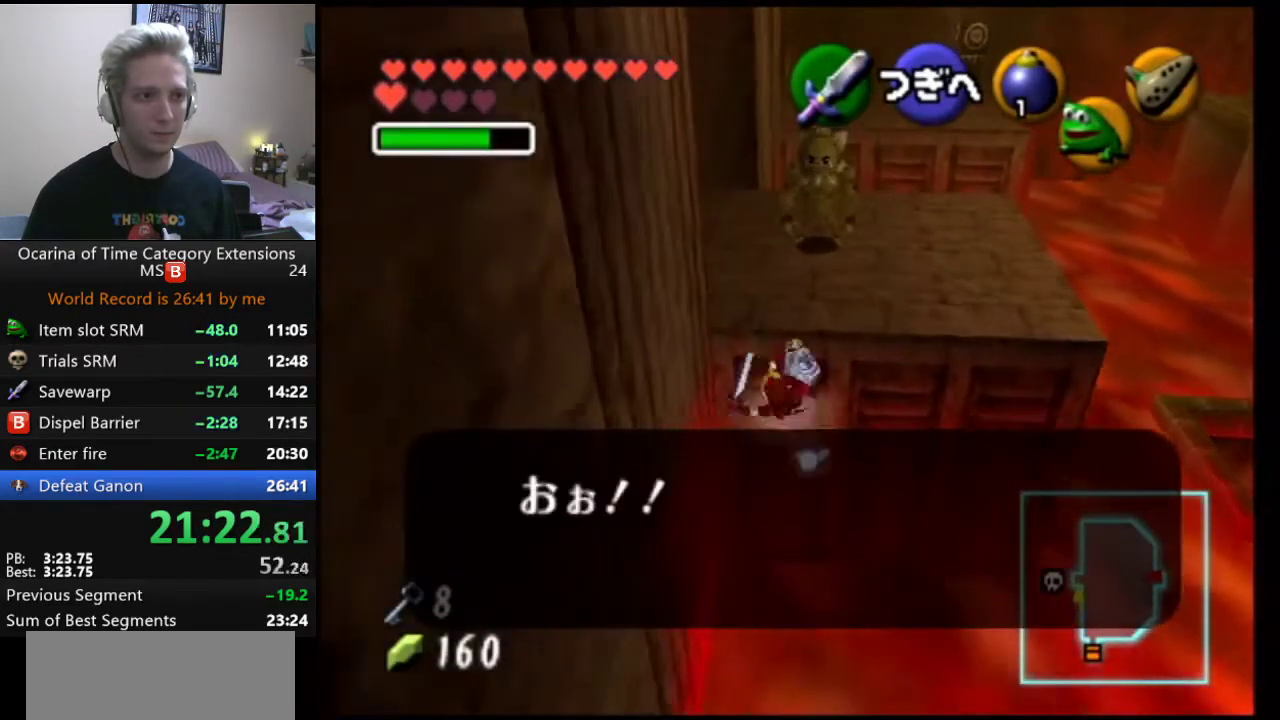
{"buttons": ["A"], "left_stick": "up-left", "right_stick": "center", "events": [[233, "left_stick", "up-left"], [483, "A", "down"]]}
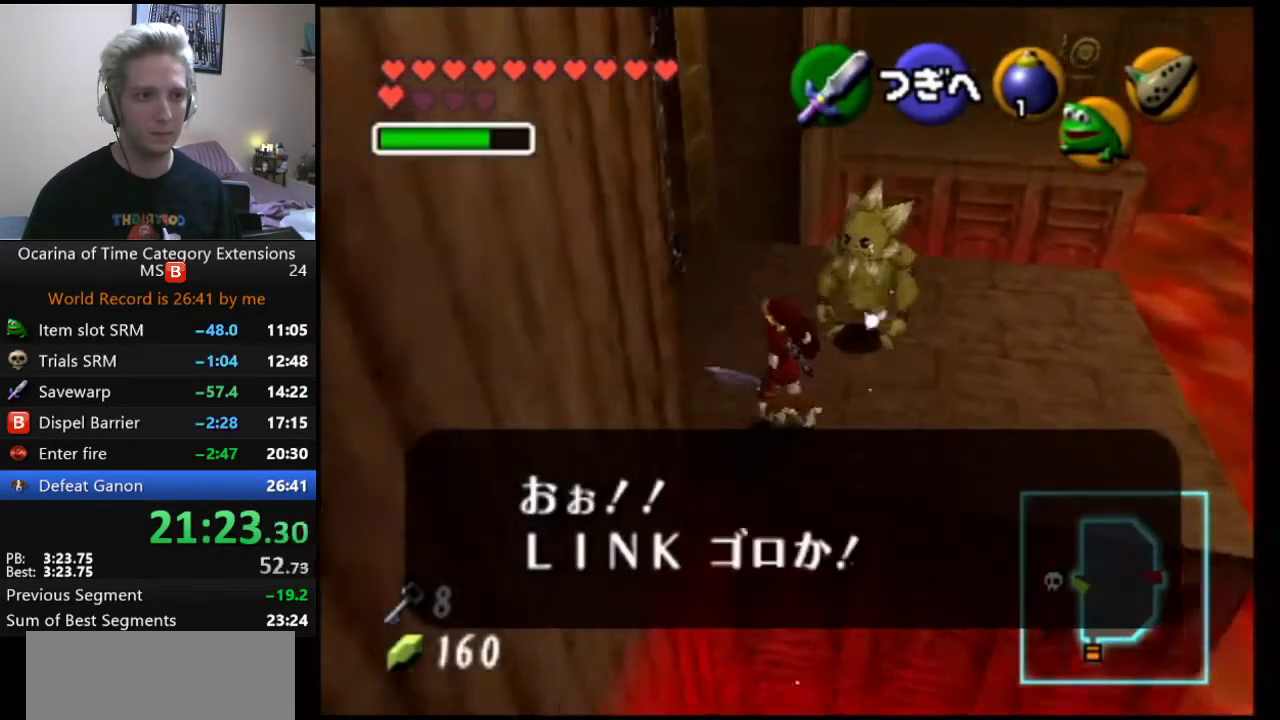
{"buttons": ["A"], "left_stick": "center", "right_stick": "center", "events": [[133, "A", "up"], [433, "A", "down"], [467, "left_stick", "center"]]}
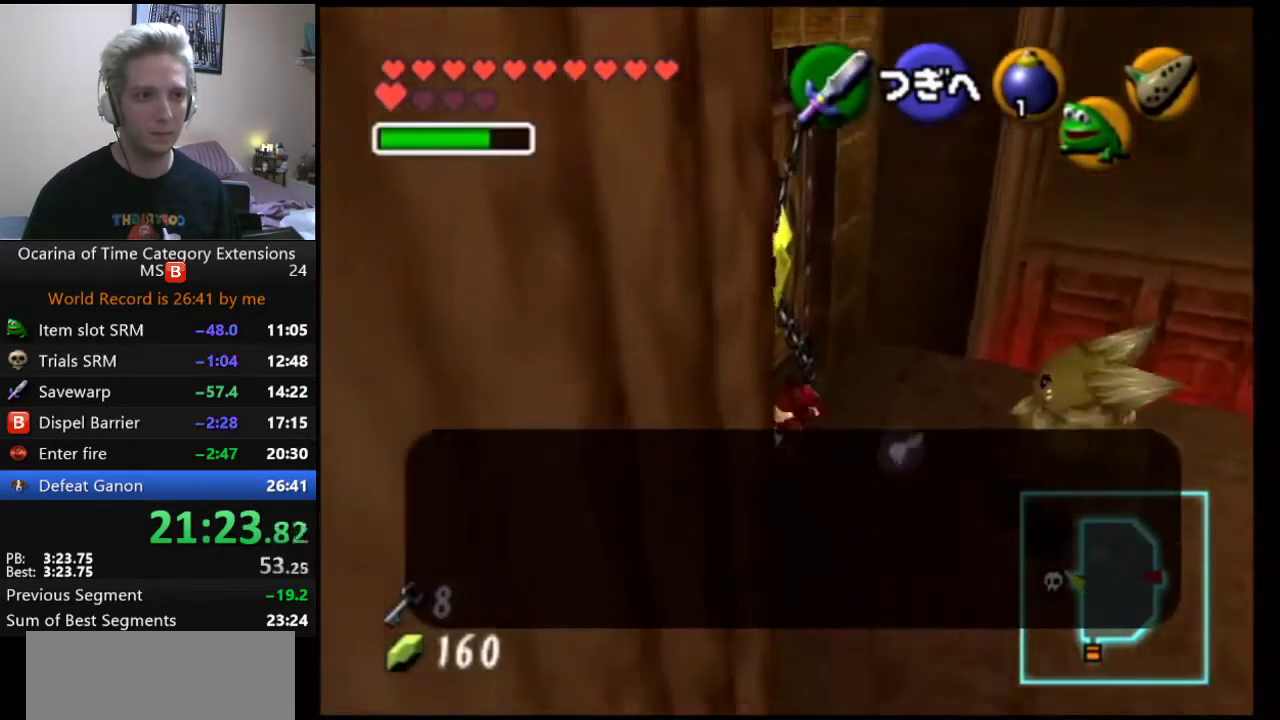
{"buttons": [], "left_stick": "center", "right_stick": "center", "events": [[183, "A", "up"], [250, "A", "down"], [433, "A", "up"]]}
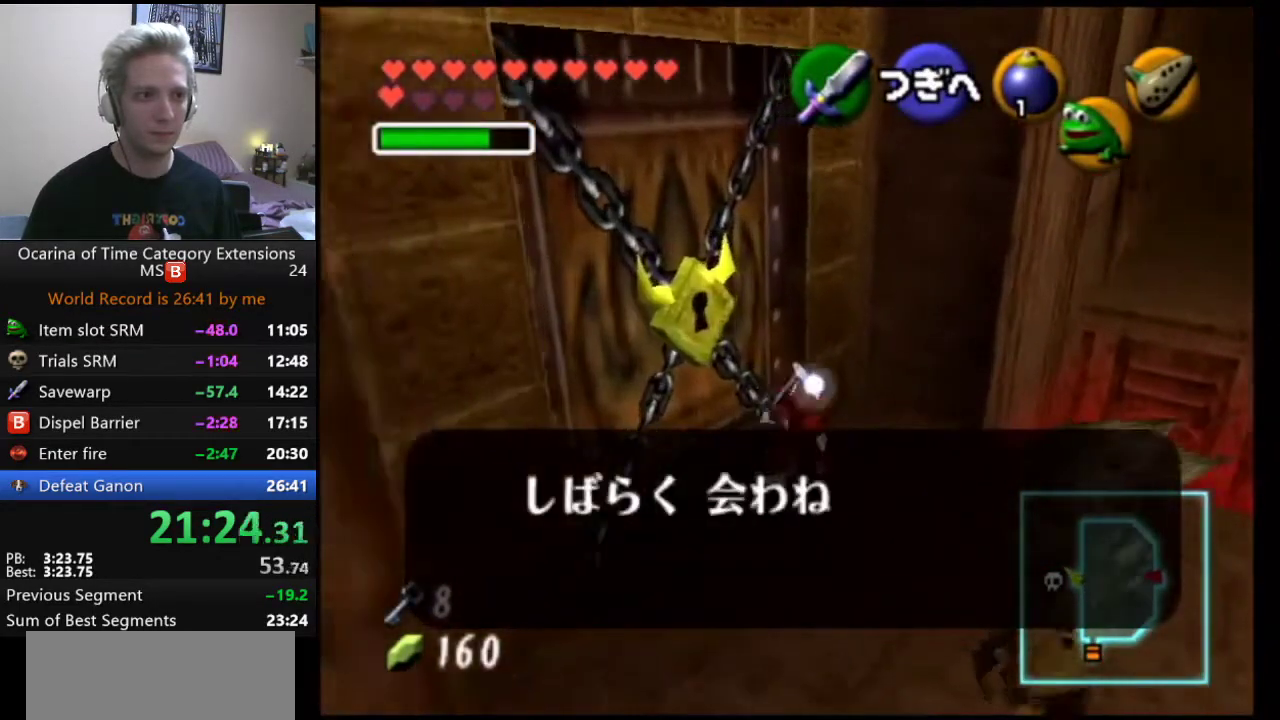
{"buttons": [], "left_stick": "left", "right_stick": "center", "events": [[117, "A", "down"], [183, "A", "up"], [183, "left_stick", "left"], [233, "A", "down"], [300, "A", "up"], [350, "A", "down"], [450, "A", "up"]]}
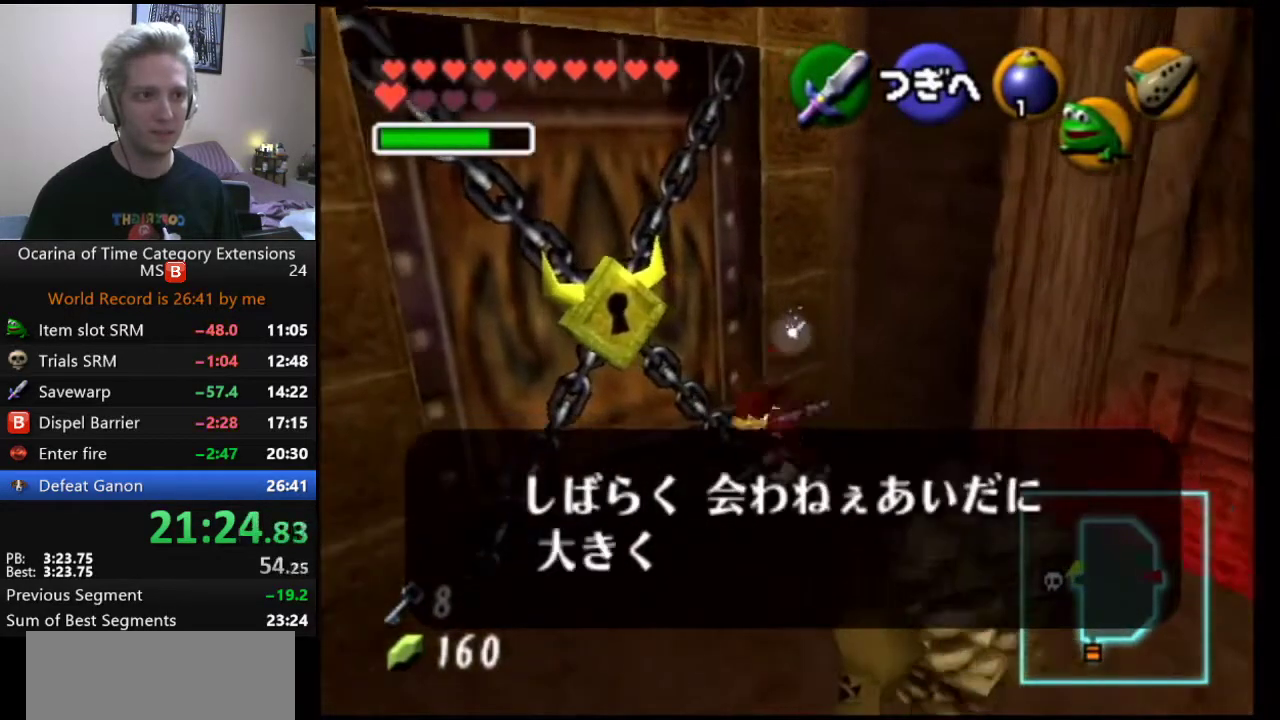
{"buttons": [], "left_stick": "left", "right_stick": "center", "events": [[17, "A", "down"], [67, "A", "up"], [133, "A", "down"], [233, "A", "up"]]}
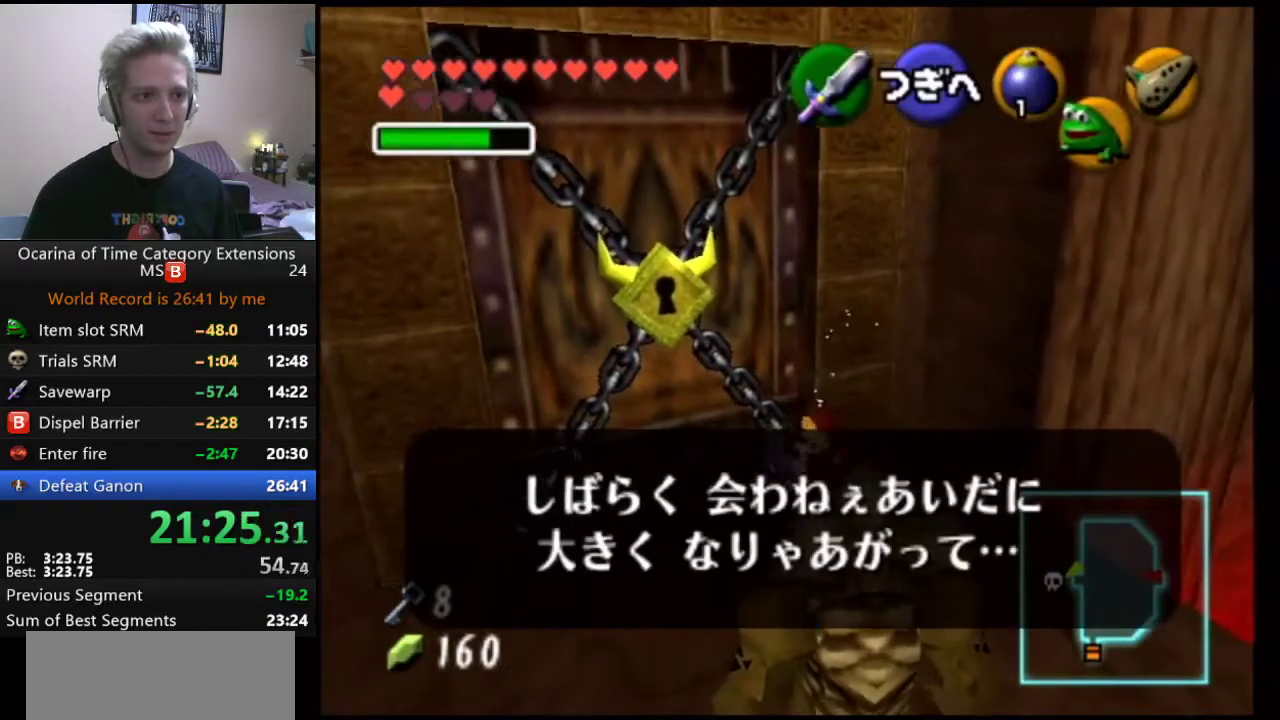
{"buttons": [], "left_stick": "up-left", "right_stick": "center", "events": [[33, "left_stick", "up-left"]]}
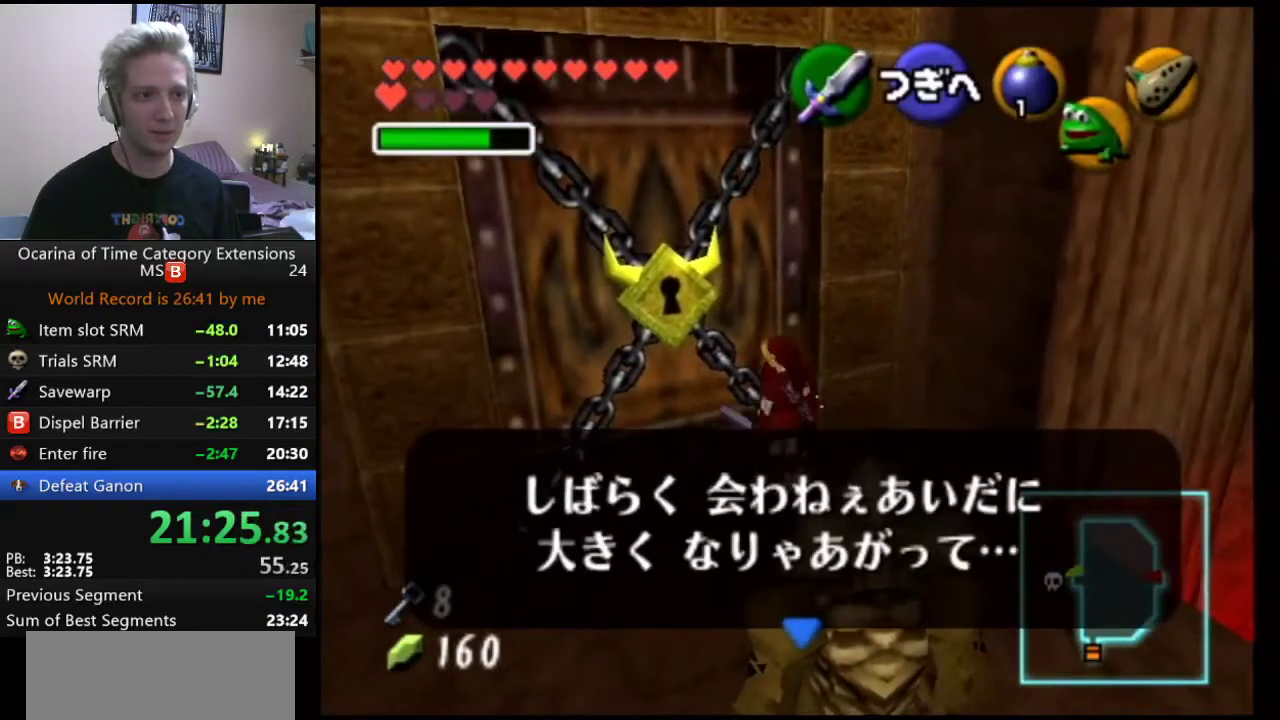
{"buttons": ["A"], "left_stick": "center", "right_stick": "center", "events": [[133, "A", "down"], [233, "A", "up"], [267, "left_stick", "center"], [283, "A", "down"], [400, "A", "up"], [450, "A", "down"]]}
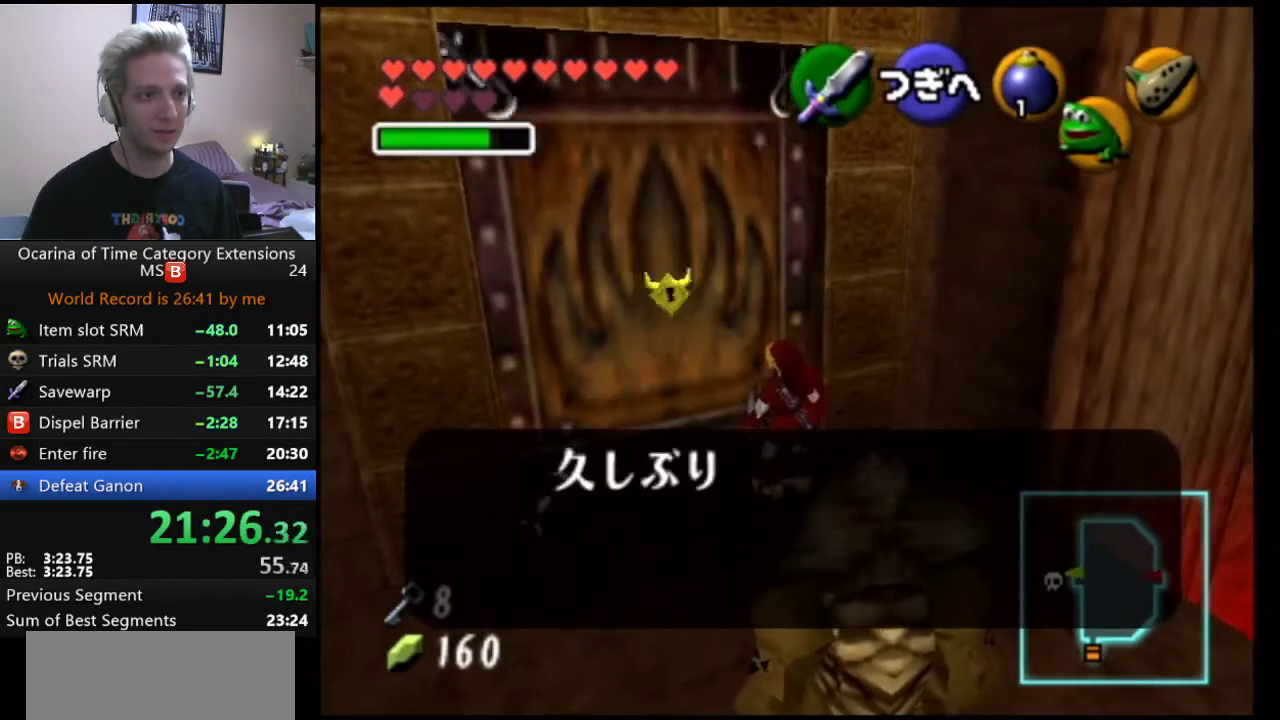
{"buttons": [], "left_stick": "center", "right_stick": "center", "events": [[167, "A", "up"]]}